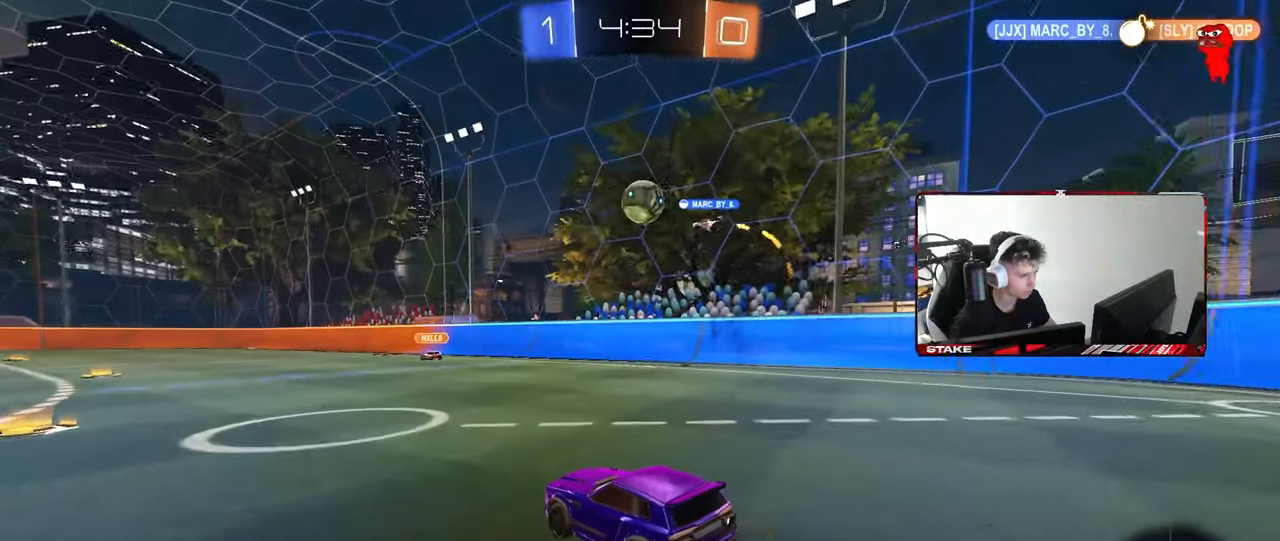
Gameplay with keyboard and mouse; each line is a JSON object with the keys and mouse buttons held at the frame after it. "events" lists presses ("down") and releases ("up") of "1", "2", "3", "4", "5", "a", "alt", "c", "caps_lock", "ctrl", "d", "e", "f", "g", "q", "r", "s", "shift", "space", "t", "v", "w", "x", "z", "mouse_left", "mouse_wheel" and "mouse_right" between this image and that frame as [ms after this image, input, new state], when the widget could be followed in between. "mouse_left", "mouse_wheel", "mouse_right" = the "left", "wheel", "right" buttons of the "mouse" list. No other keys are recorded. "wheel" means that the mouse wheel is clicked or scrolled. "mouse_move" is the direction in which the mouse moves at that frame (one of eight, or "still"), when it could be read. Not read: tab.
{"keys": ["a", "s"], "mouse": [], "mouse_move": "still", "events": [[67, "w", "down"], [150, "a", "down"], [250, "a", "up"], [283, "w", "up"], [383, "a", "down"], [383, "s", "down"]]}
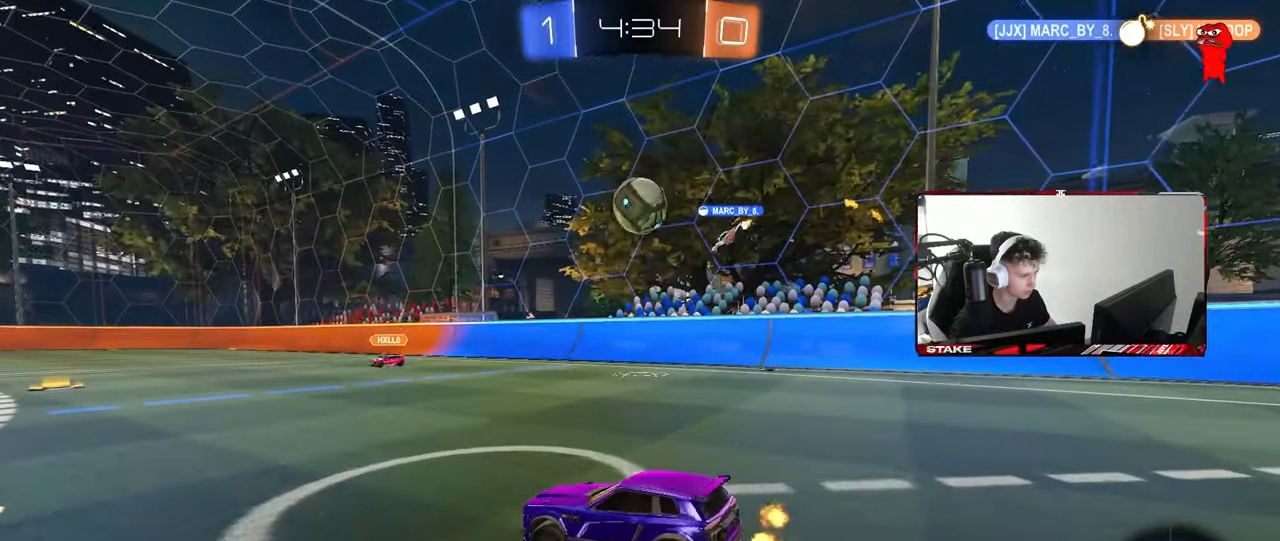
{"keys": ["a", "w"], "mouse": [], "mouse_move": "still", "events": [[67, "a", "up"], [67, "s", "up"], [267, "w", "down"], [450, "a", "down"]]}
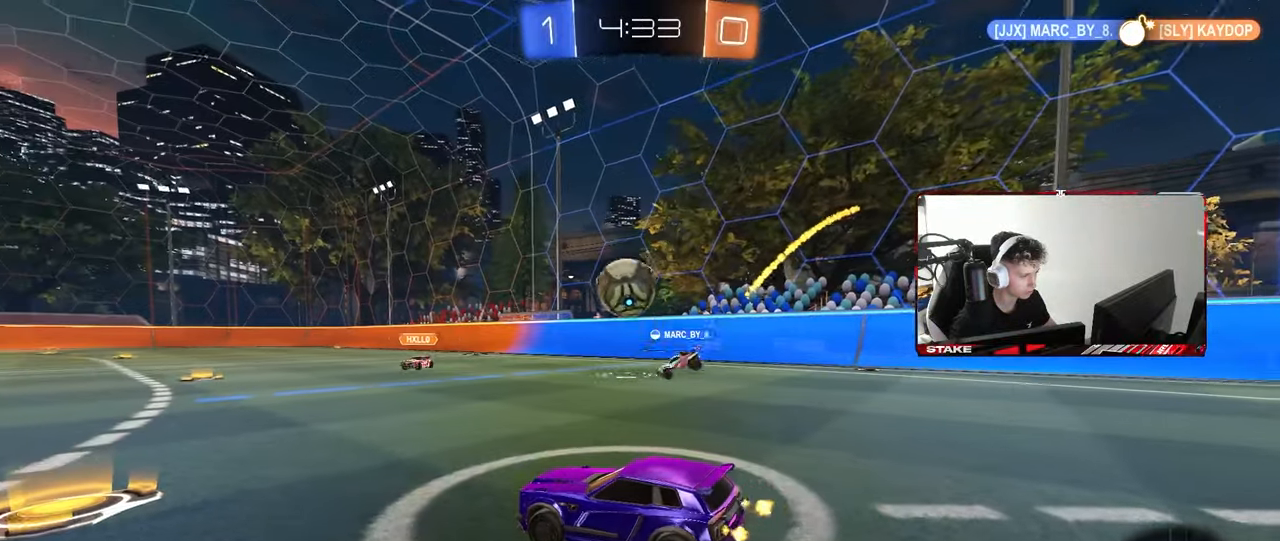
{"keys": ["s"], "mouse": [], "mouse_move": "still", "events": [[33, "a", "up"], [183, "a", "down"], [267, "a", "up"], [317, "w", "up"], [467, "s", "down"]]}
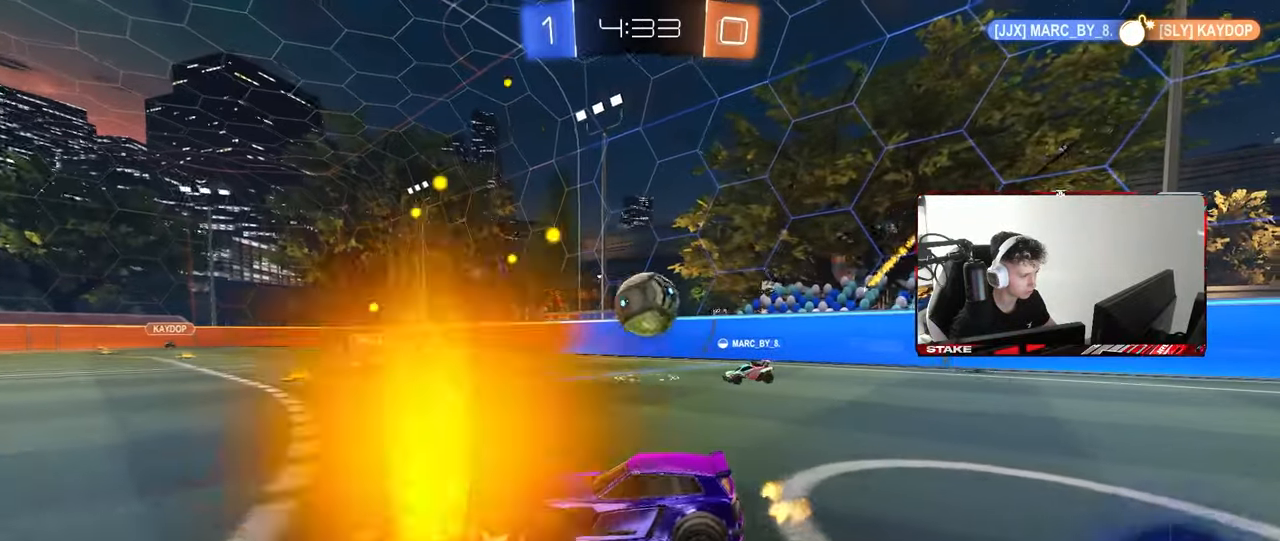
{"keys": ["d", "w"], "mouse": ["left"], "mouse_move": "still", "events": [[17, "a", "down"], [100, "s", "up"], [200, "w", "down"], [283, "a", "up"], [383, "mouse_left", "down"], [483, "d", "down"]]}
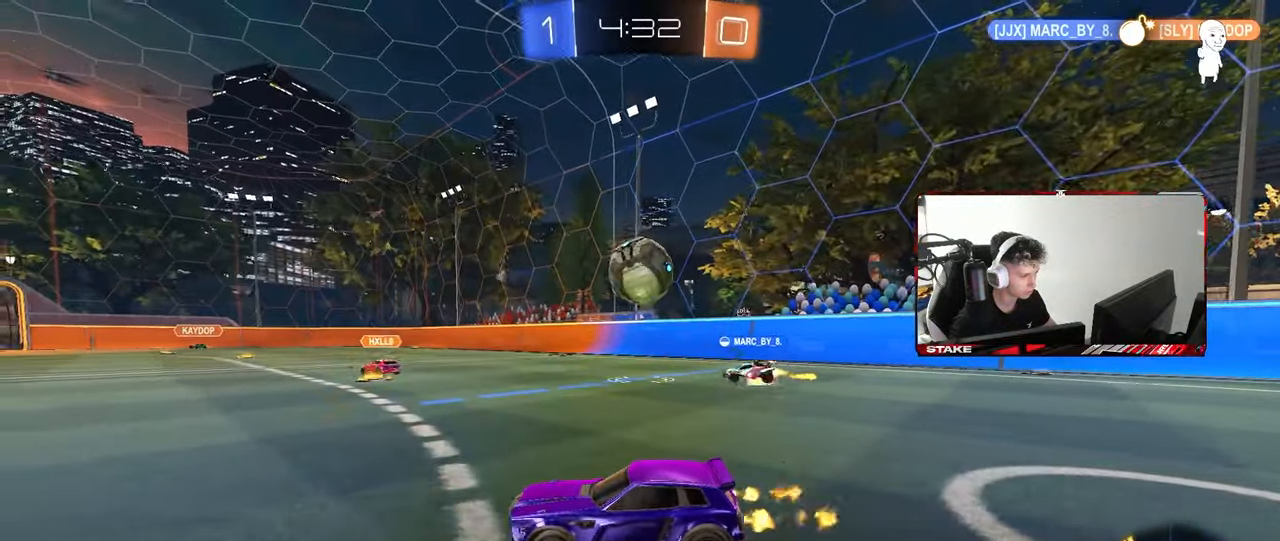
{"keys": ["d", "w"], "mouse": ["left"], "mouse_move": "still", "events": [[17, "d", "up"], [450, "d", "down"]]}
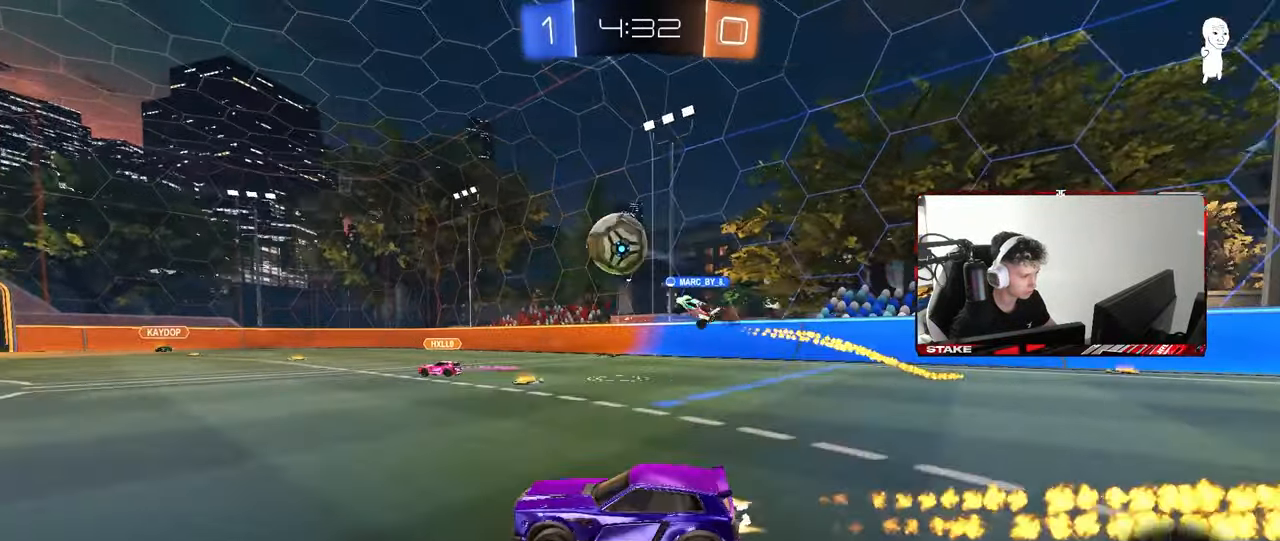
{"keys": ["a", "w"], "mouse": [], "mouse_move": "still", "events": [[33, "mouse_left", "up"], [83, "d", "up"], [133, "a", "down"]]}
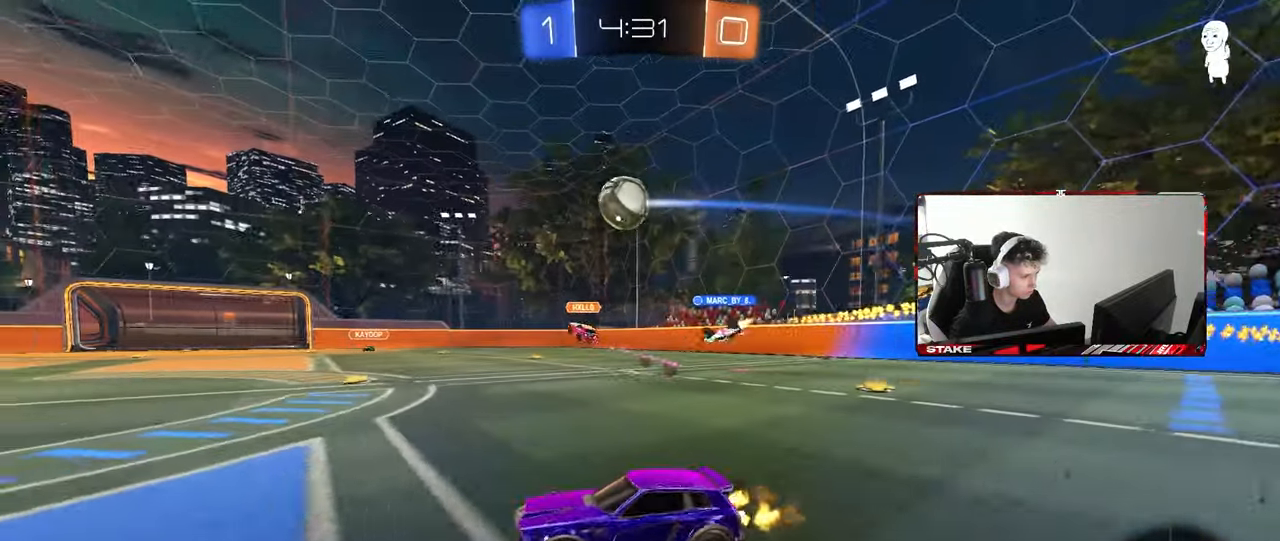
{"keys": ["w"], "mouse": [], "mouse_move": "still", "events": [[150, "a", "up"], [250, "d", "down"], [433, "d", "up"]]}
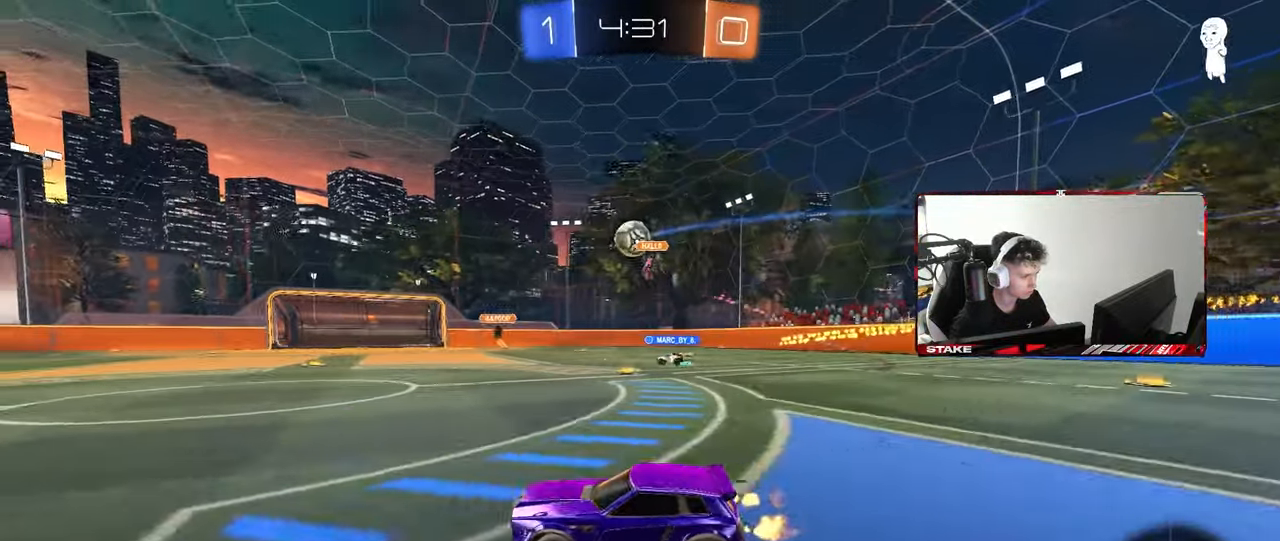
{"keys": ["d", "w"], "mouse": [], "mouse_move": "still", "events": [[217, "d", "down"], [267, "shift", "down"], [450, "shift", "up"]]}
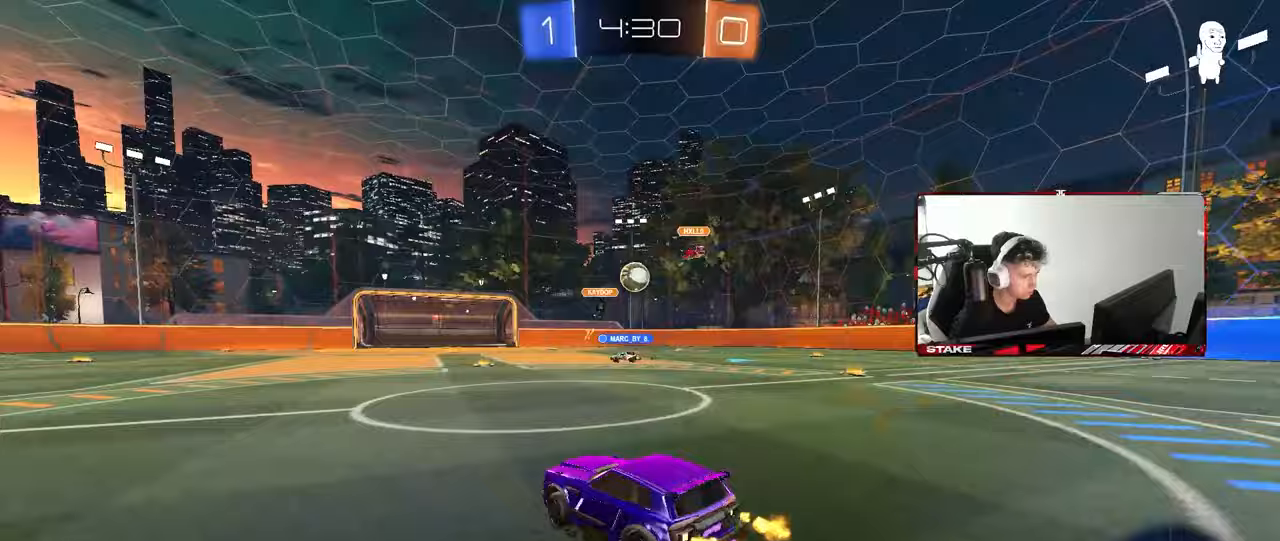
{"keys": ["d", "w"], "mouse": [], "mouse_move": "still", "events": [[133, "shift", "down"], [233, "shift", "up"], [267, "mouse_left", "down"], [467, "mouse_left", "up"]]}
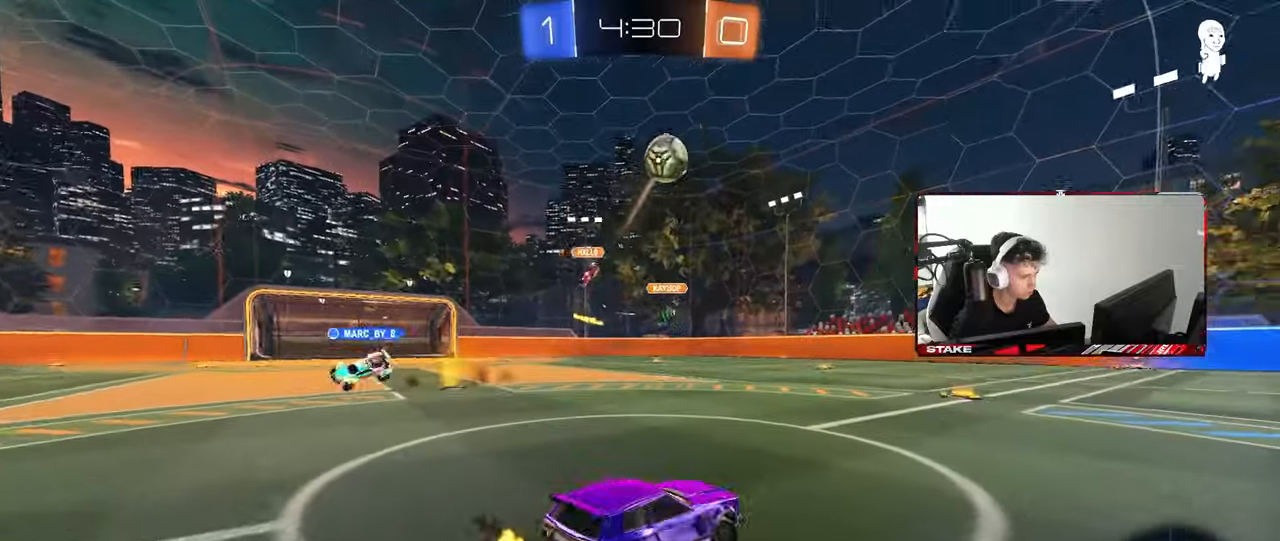
{"keys": ["d", "w"], "mouse": [], "mouse_move": "still", "events": [[50, "shift", "down"], [100, "shift", "up"]]}
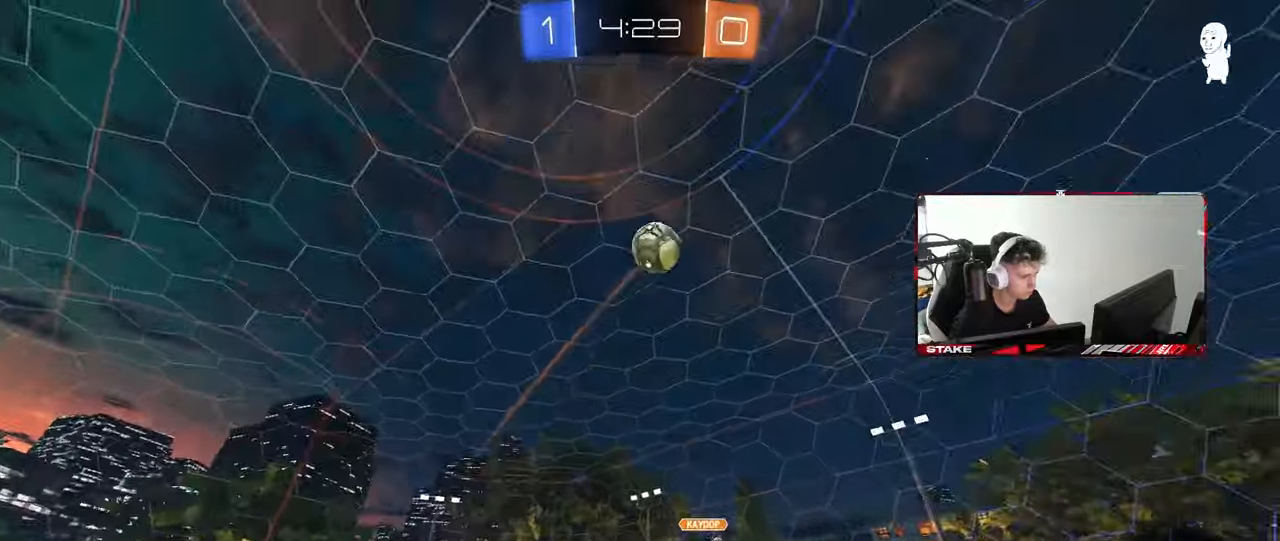
{"keys": ["a", "s"], "mouse": ["right"], "mouse_move": "down-left", "events": [[67, "d", "up"], [167, "mouse_left", "down"], [350, "mouse_right", "down"], [350, "w", "up"], [400, "a", "down"], [450, "a", "up"], [450, "mouse_left", "up"], [450, "s", "down"], [500, "a", "down"]]}
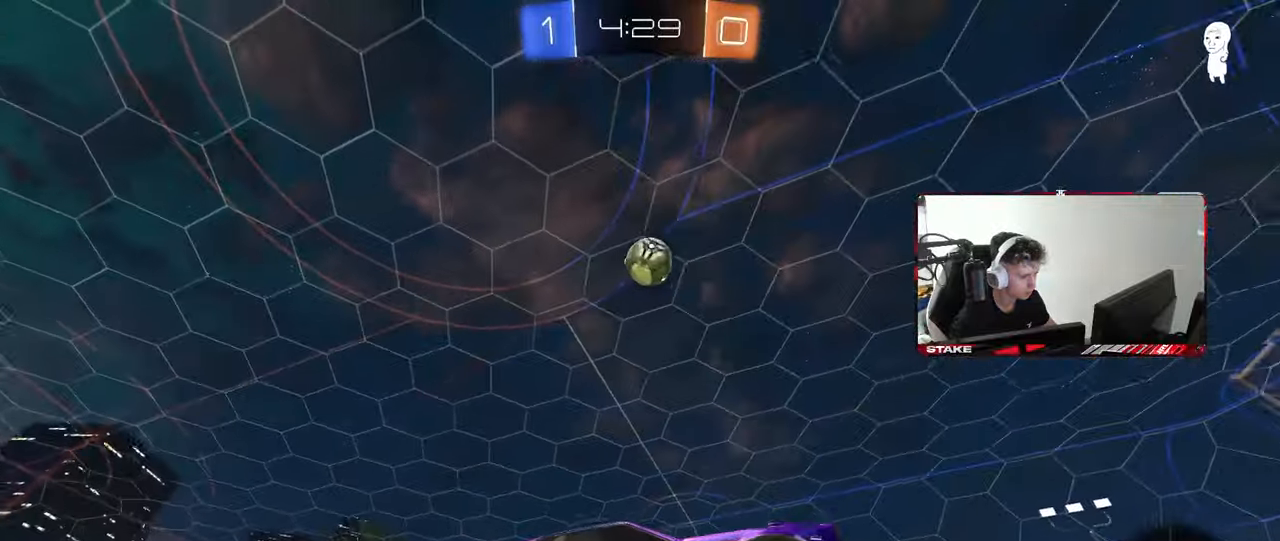
{"keys": ["w"], "mouse": ["left"], "mouse_move": "still", "events": [[83, "s", "up"], [133, "a", "up"], [133, "mouse_right", "up"], [183, "mouse_right", "down"], [233, "s", "down"], [283, "d", "down"], [283, "mouse_left", "down"], [317, "shift", "down"], [367, "mouse_right", "up"], [367, "s", "up"], [467, "d", "up"], [467, "shift", "up"], [467, "w", "down"]]}
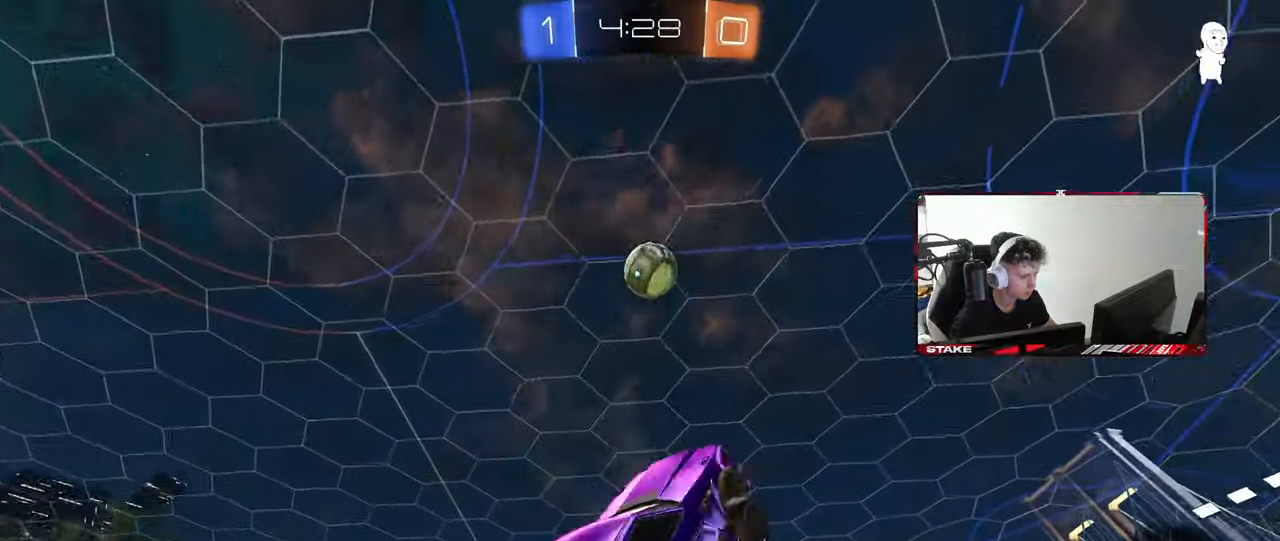
{"keys": ["a", "w"], "mouse": [], "mouse_move": "still", "events": [[50, "d", "down"], [50, "w", "up"], [250, "d", "up"], [250, "shift", "down"], [283, "a", "down"], [383, "shift", "up"], [433, "w", "down"], [483, "mouse_left", "up"]]}
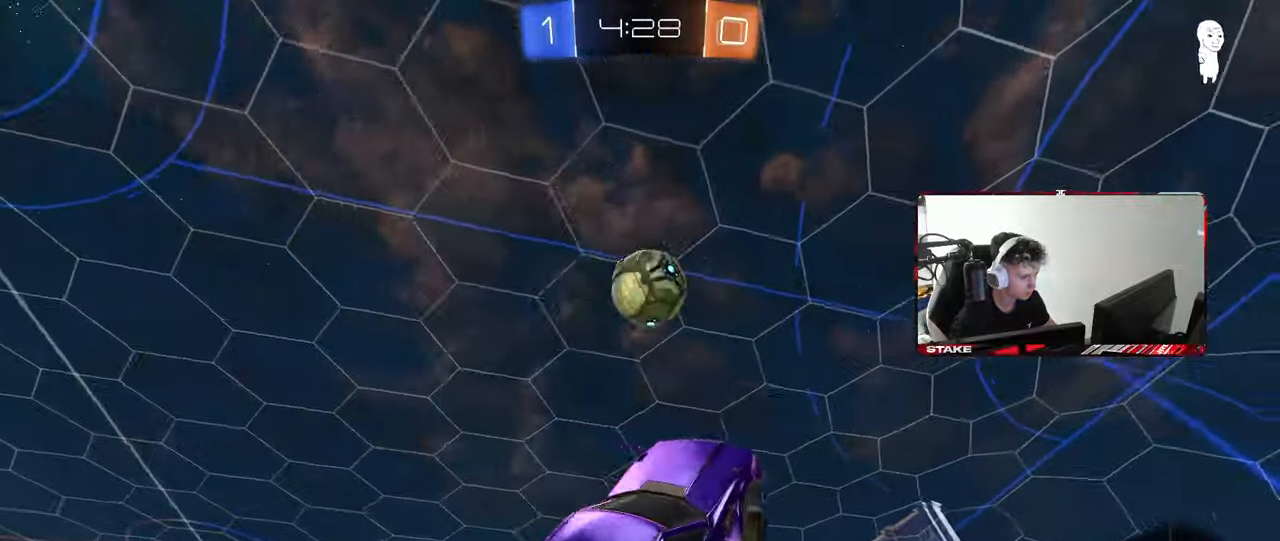
{"keys": [], "mouse": [], "mouse_move": "still", "events": [[17, "a", "up"], [67, "a", "down"], [117, "w", "up"], [167, "a", "up"], [267, "d", "down"], [267, "mouse_left", "down"], [317, "w", "down"], [350, "a", "down"], [350, "d", "up"], [400, "a", "up"], [400, "mouse_left", "up"], [400, "w", "up"]]}
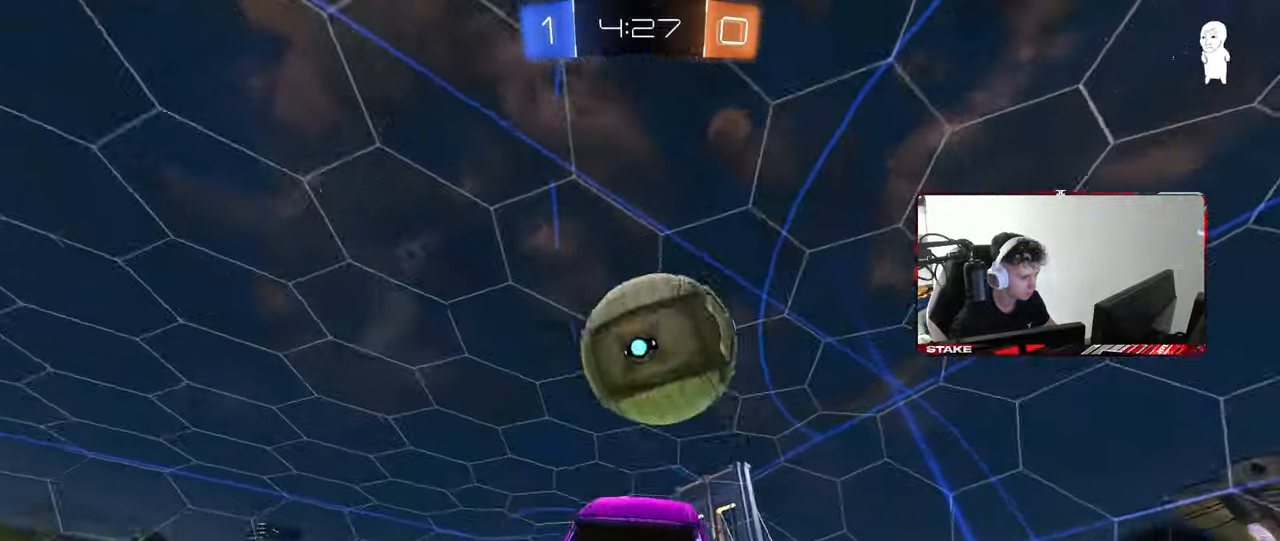
{"keys": ["a", "s", "shift"], "mouse": [], "mouse_move": "still", "events": [[33, "s", "down"], [117, "mouse_left", "down"], [183, "shift", "down"], [233, "a", "down"], [233, "mouse_left", "up"], [233, "s", "up"], [283, "s", "down"], [417, "s", "up"], [467, "s", "down"]]}
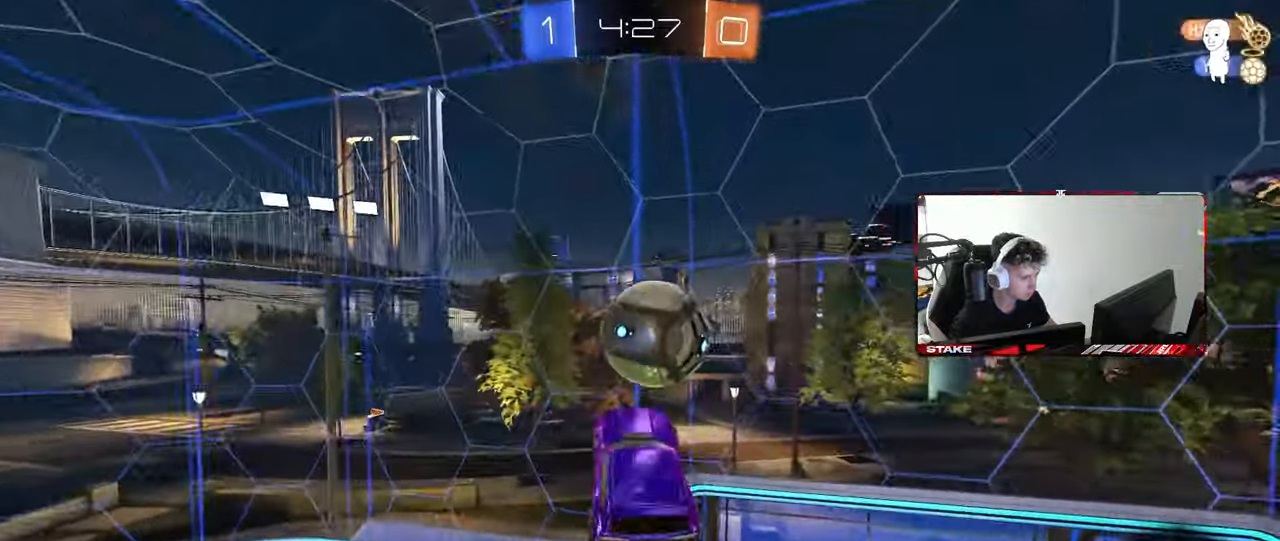
{"keys": ["d", "w"], "mouse": ["left"], "mouse_move": "still", "events": [[200, "shift", "up"], [333, "a", "up"], [333, "mouse_left", "down"], [333, "s", "up"], [483, "d", "down"], [483, "w", "down"]]}
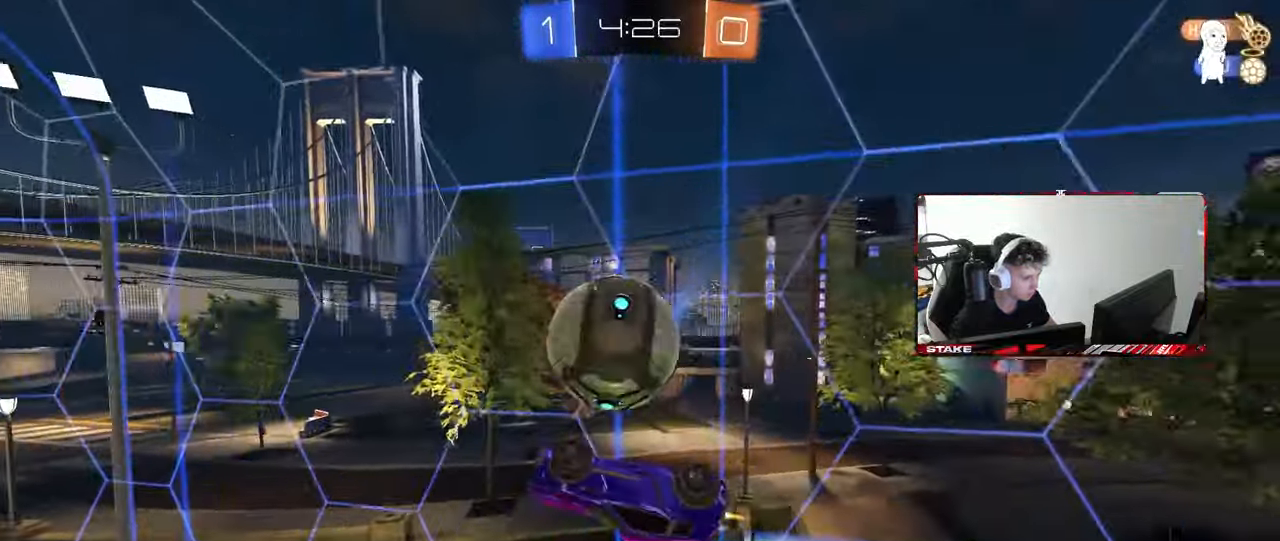
{"keys": ["d", "shift", "w"], "mouse": [], "mouse_move": "still", "events": [[17, "shift", "down"], [67, "d", "up"], [167, "w", "up"], [250, "a", "down"], [250, "mouse_left", "up"], [350, "d", "down"], [400, "a", "up"], [400, "w", "down"]]}
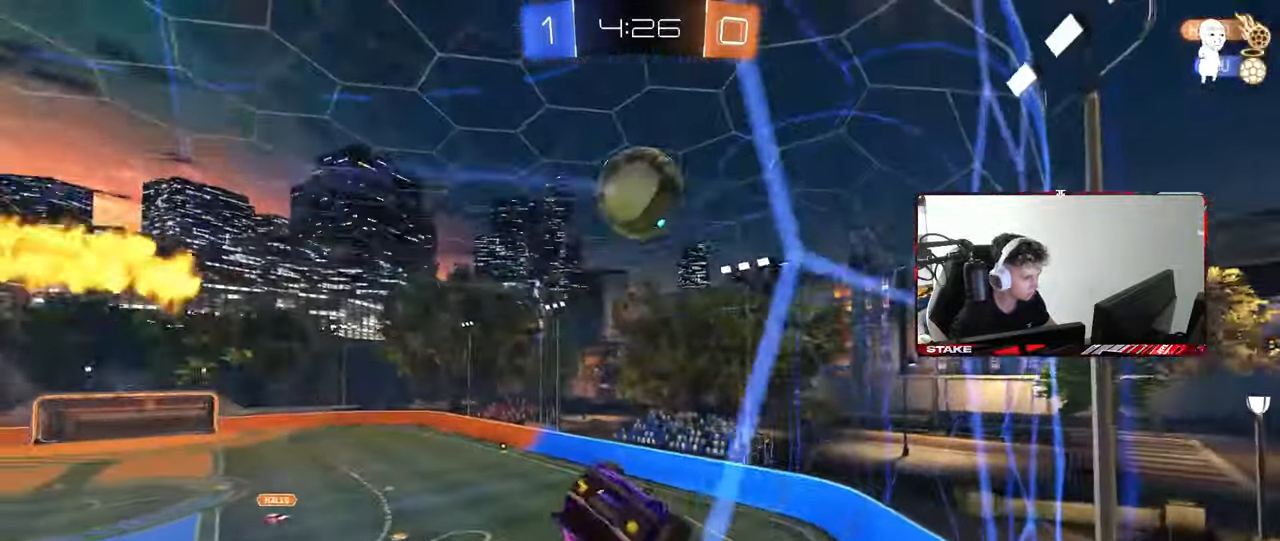
{"keys": ["a", "s"], "mouse": [], "mouse_move": "still", "events": [[133, "w", "up"], [267, "s", "down"], [267, "shift", "up"], [317, "d", "up"], [417, "a", "down"]]}
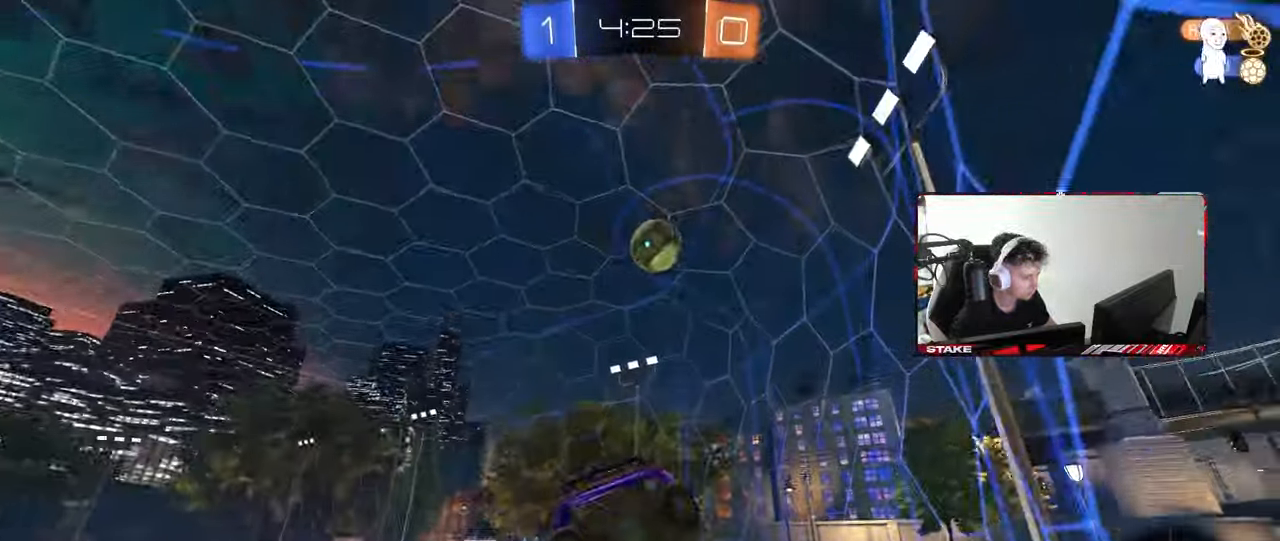
{"keys": ["a", "space", "w"], "mouse": [], "mouse_move": "still", "events": [[50, "d", "down"], [100, "a", "up"], [150, "s", "up"], [200, "d", "up"], [250, "a", "down"], [283, "w", "down"], [483, "space", "down"]]}
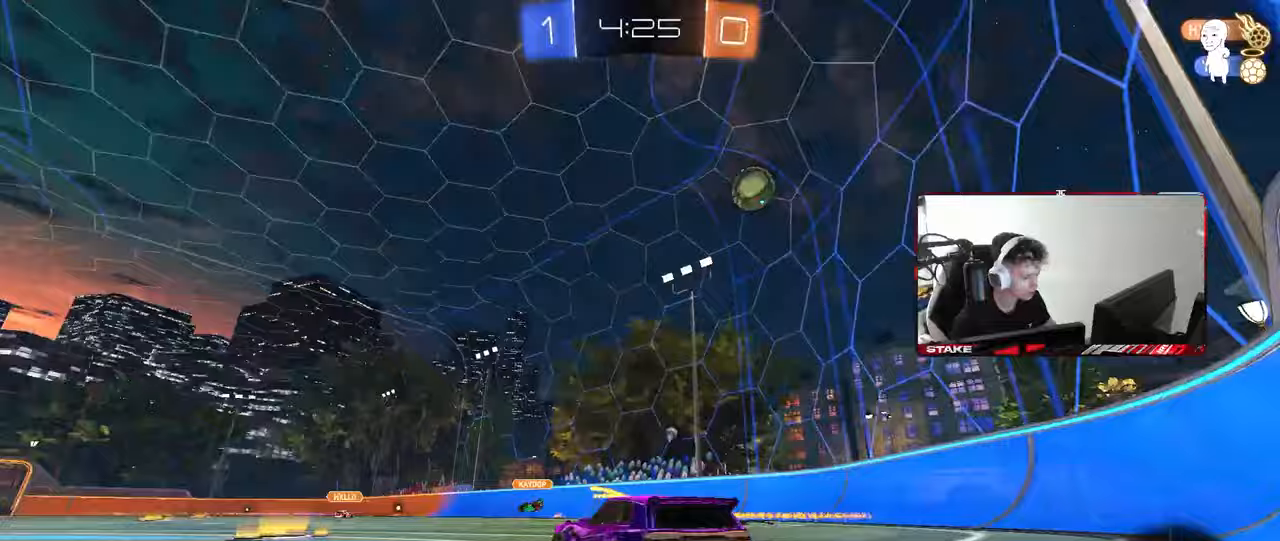
{"keys": ["a", "w"], "mouse": [], "mouse_move": "still", "events": [[167, "space", "up"], [300, "a", "up"], [500, "a", "down"]]}
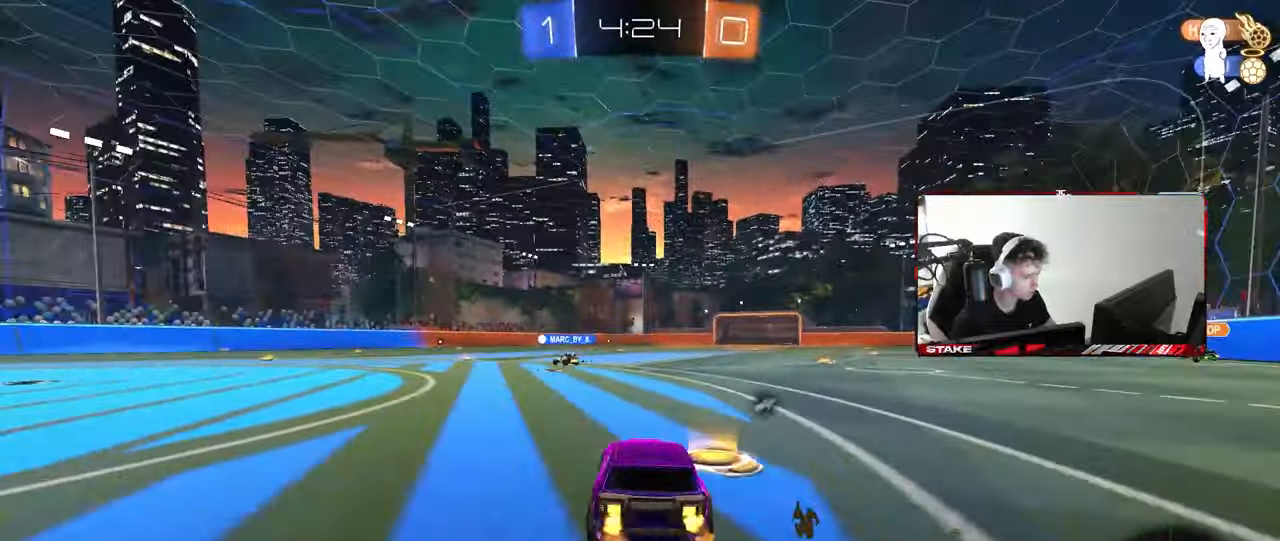
{"keys": ["d", "w"], "mouse": [], "mouse_move": "still", "events": [[50, "d", "down"], [83, "a", "up"], [133, "space", "down"], [183, "shift", "down"], [267, "space", "up"], [367, "shift", "up"]]}
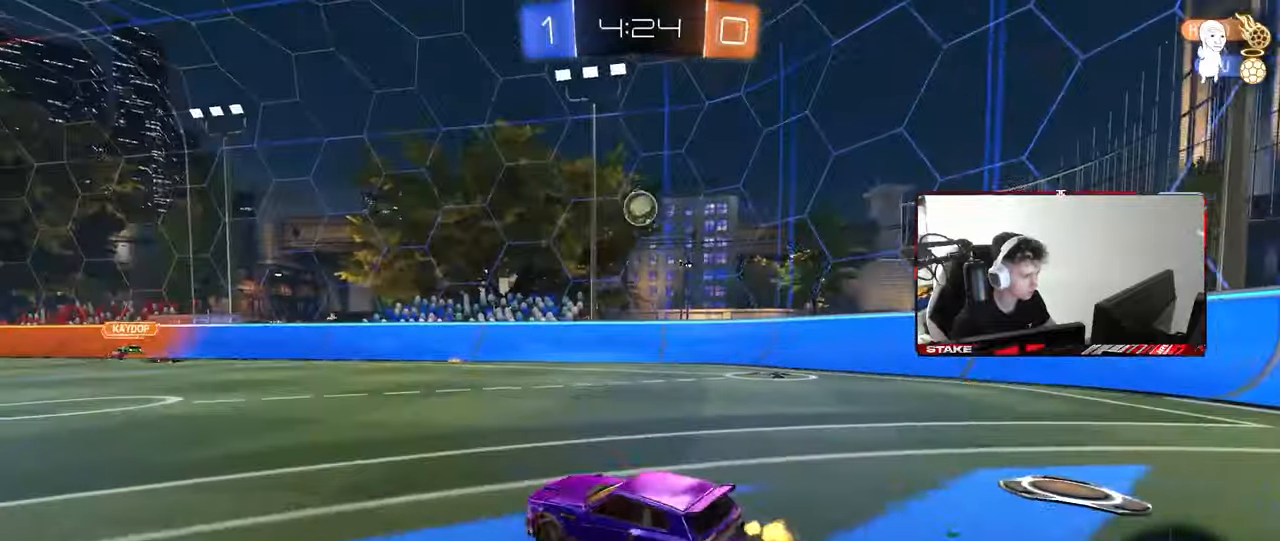
{"keys": ["w"], "mouse": [], "mouse_move": "still", "events": [[200, "a", "down"], [200, "d", "up"], [333, "a", "up"]]}
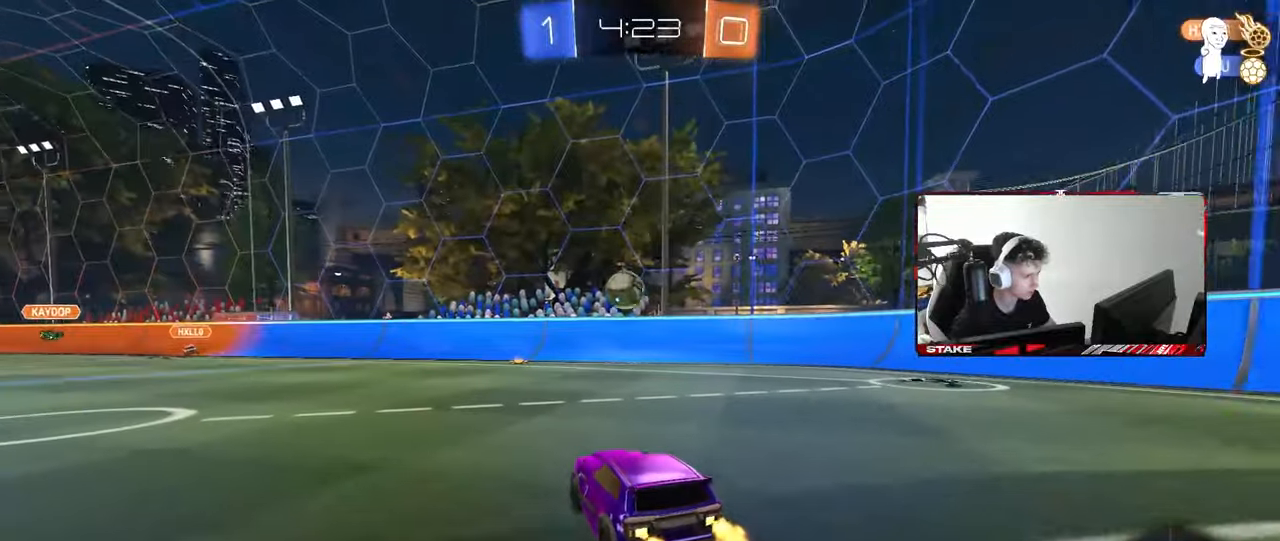
{"keys": ["w"], "mouse": [], "mouse_move": "still", "events": [[117, "a", "down"], [267, "a", "up"]]}
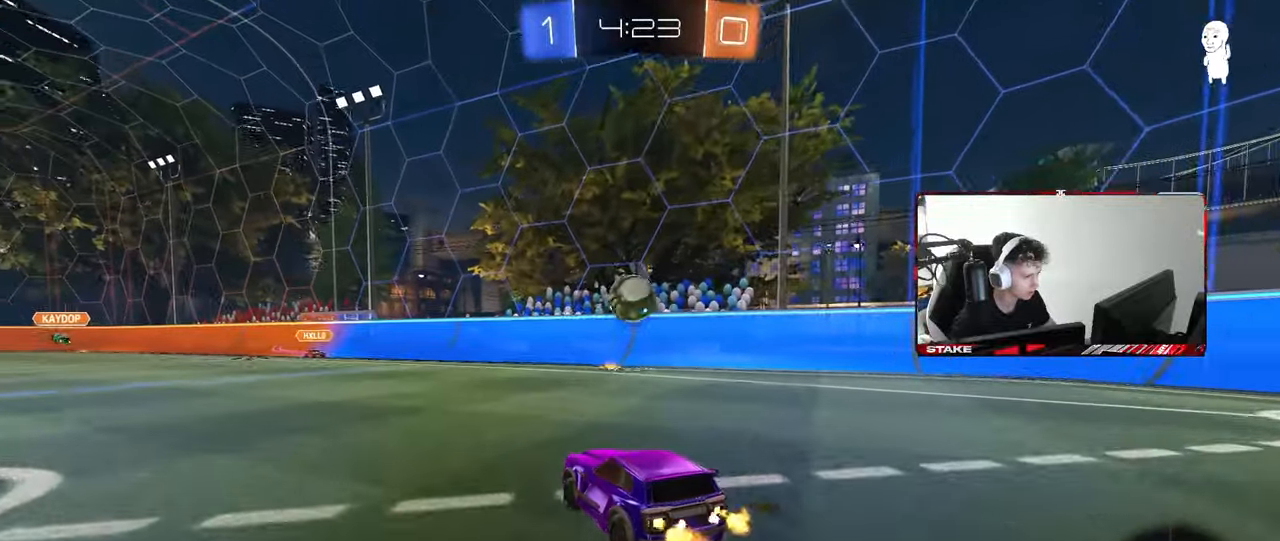
{"keys": [], "mouse": ["right"], "mouse_move": "still", "events": [[133, "mouse_left", "down"], [183, "d", "down"], [183, "mouse_right", "down"], [183, "w", "up"], [233, "d", "up"], [283, "a", "down"], [283, "s", "down"], [283, "shift", "down"], [367, "a", "up"], [367, "mouse_right", "up"], [367, "s", "up"], [367, "shift", "up"], [417, "mouse_left", "up"], [417, "mouse_right", "down"]]}
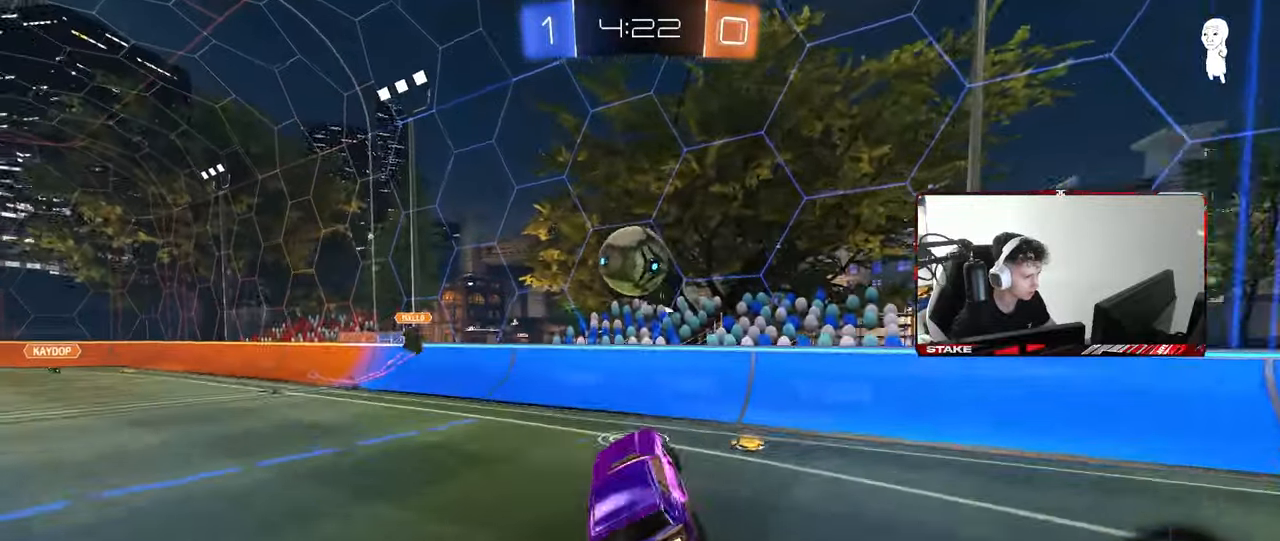
{"keys": ["d"], "mouse": [], "mouse_move": "still", "events": [[17, "s", "down"], [67, "d", "down"], [100, "s", "up"], [100, "shift", "down"], [150, "mouse_right", "up"], [200, "mouse_left", "down"], [283, "d", "up"], [283, "w", "down"], [333, "shift", "up"], [433, "d", "down"], [433, "w", "up"], [483, "mouse_left", "up"]]}
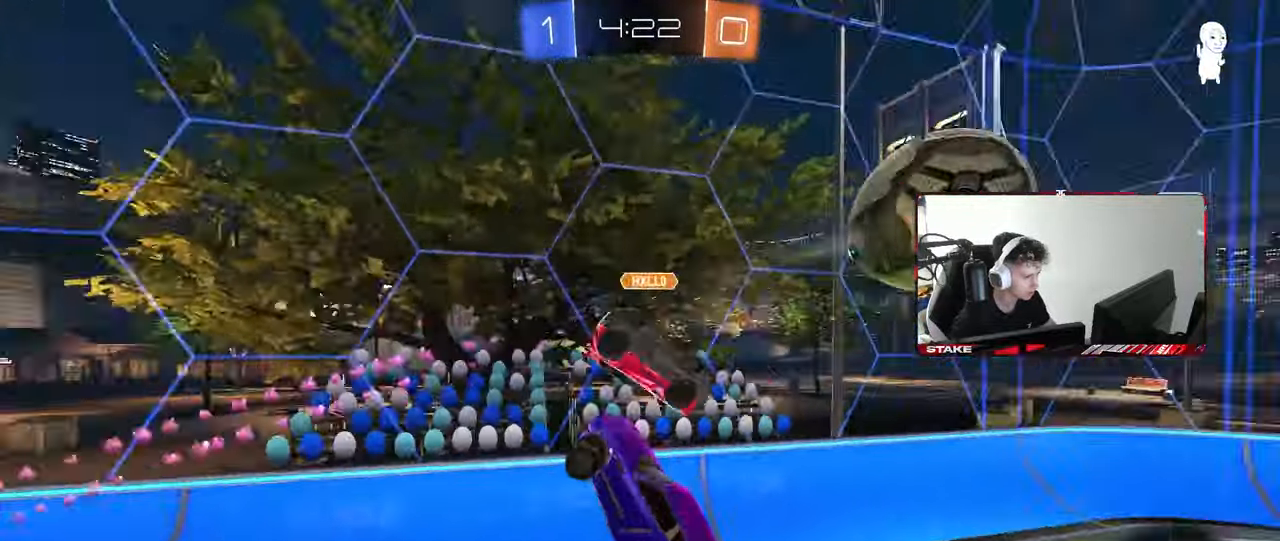
{"keys": ["d"], "mouse": [], "mouse_move": "still", "events": [[17, "s", "down"], [167, "shift", "down"], [250, "shift", "up"], [350, "s", "up"]]}
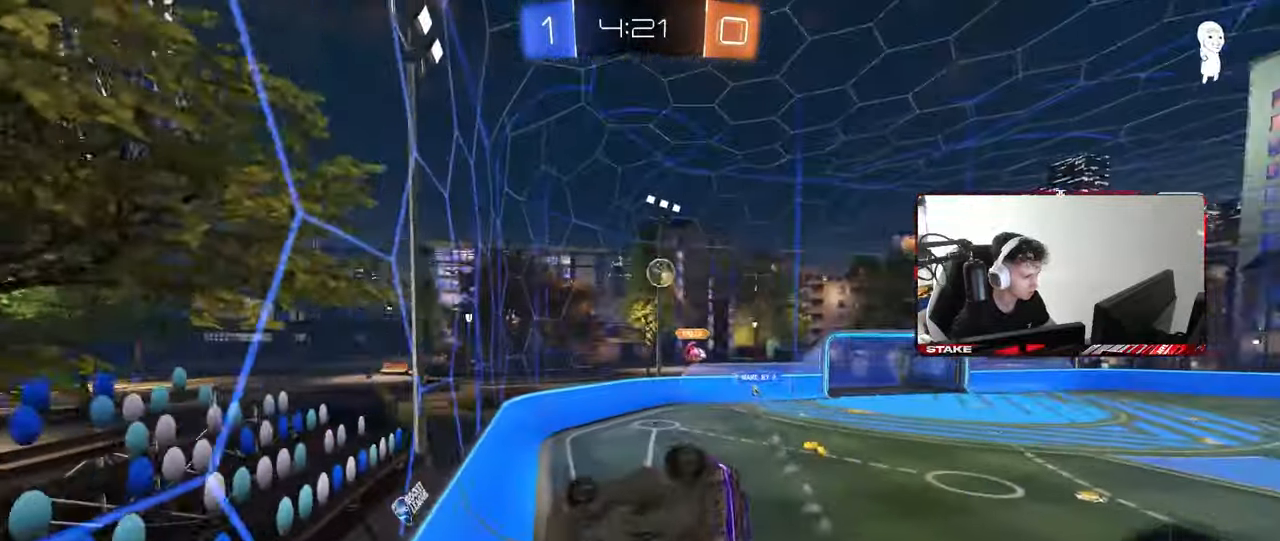
{"keys": ["space"], "mouse": ["right"], "mouse_move": "still", "events": [[33, "d", "up"], [33, "shift", "down"], [83, "a", "down"], [133, "s", "down"], [183, "a", "up"], [183, "d", "down"], [183, "s", "up"], [367, "d", "up"], [367, "mouse_right", "down"], [467, "shift", "up"], [467, "space", "down"]]}
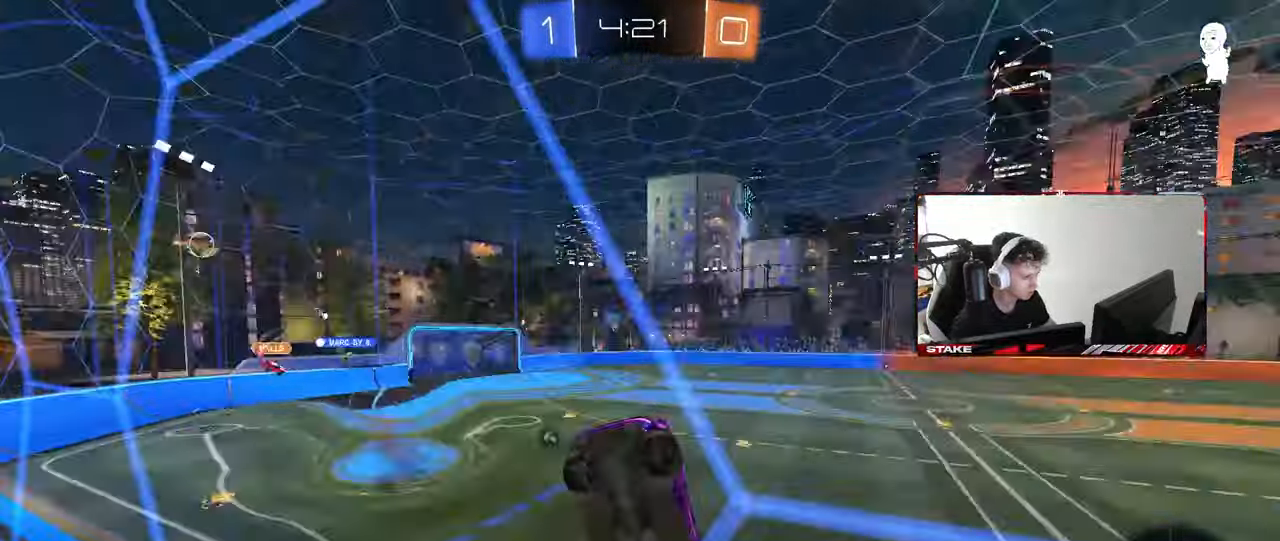
{"keys": ["d"], "mouse": [], "mouse_move": "still", "events": [[50, "a", "down"], [50, "mouse_right", "up"], [50, "s", "down"], [100, "space", "up"], [250, "d", "down"], [283, "a", "up"], [283, "s", "up"], [283, "shift", "down"], [333, "s", "down"], [383, "shift", "up"], [433, "s", "up"]]}
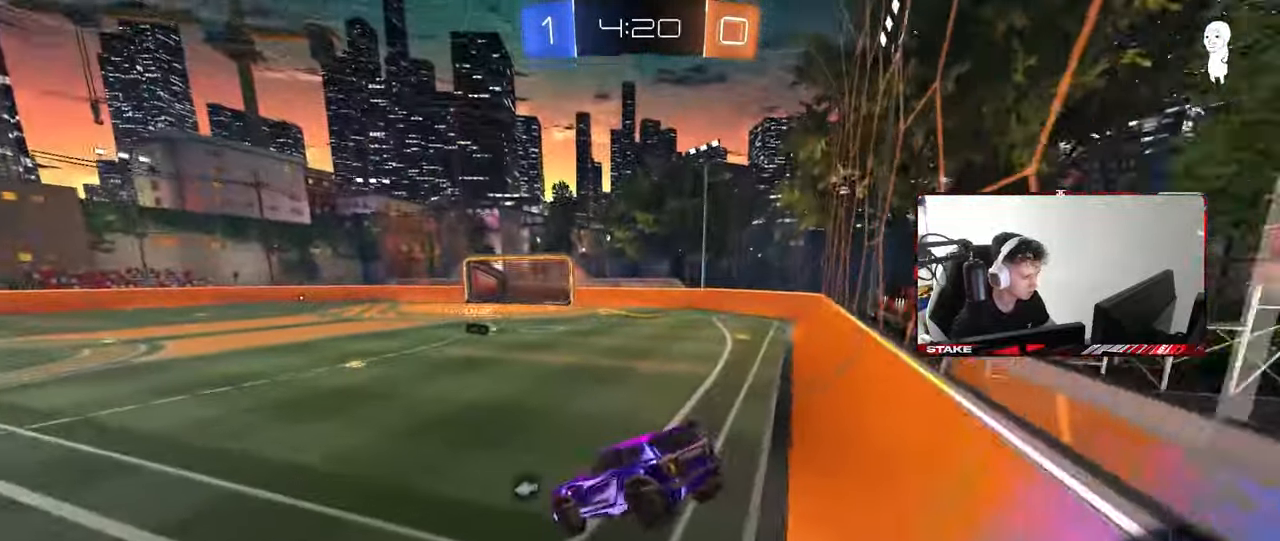
{"keys": ["w"], "mouse": [], "mouse_move": "still", "events": [[33, "s", "down"], [67, "a", "down"], [67, "shift", "down"], [117, "d", "up"], [117, "s", "up"], [167, "a", "up"], [217, "shift", "up"], [217, "space", "down"], [250, "w", "down"], [300, "mouse_right", "down"], [350, "space", "up"], [500, "mouse_right", "up"]]}